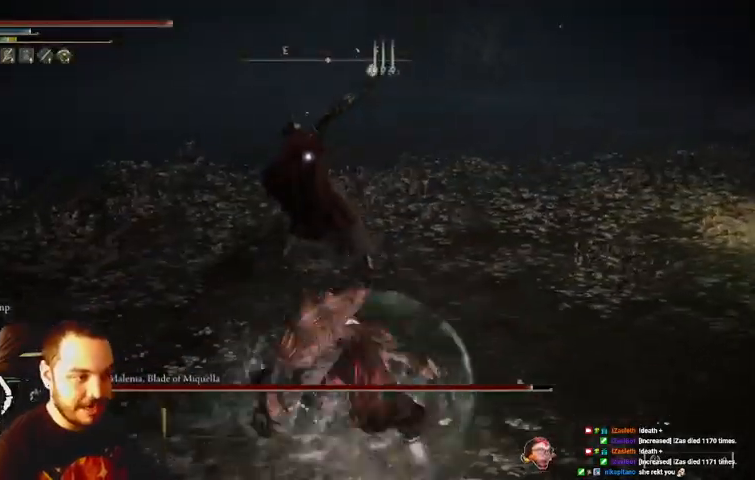
Gameplay with a controller (Xbox layout); each line is a JSON object with the inputs held at the frame after it. "events" lists button and stick changes between this image and that frame as [ms after this image, input, new state], when the widget could be followed in between. Not read: L3 R3.
{"buttons": ["R2"], "left_stick": "up", "right_stick": "center", "events": [[133, "Y", "down"], [233, "Y", "up"], [300, "R2", "down"]]}
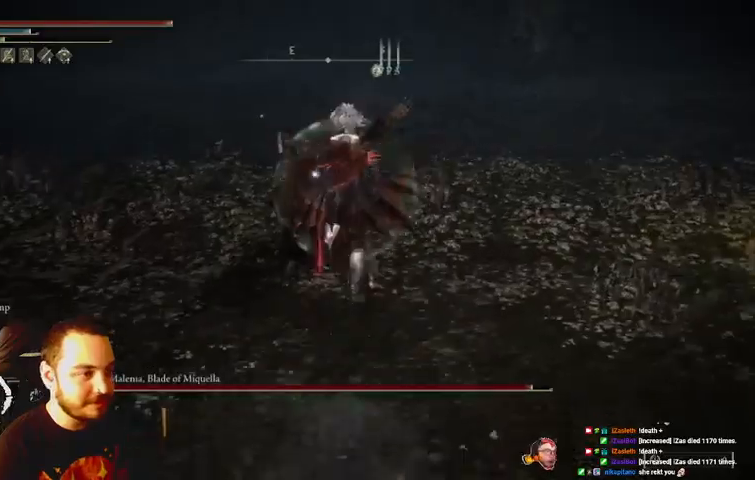
{"buttons": ["R2"], "left_stick": "up", "right_stick": "center", "events": []}
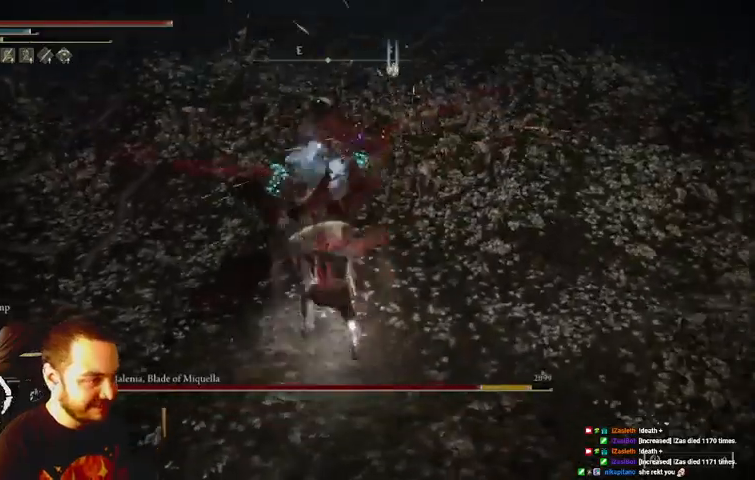
{"buttons": [], "left_stick": "down-right", "right_stick": "center", "events": [[200, "left_stick", "up-right"], [233, "R2", "up"], [367, "left_stick", "down-right"]]}
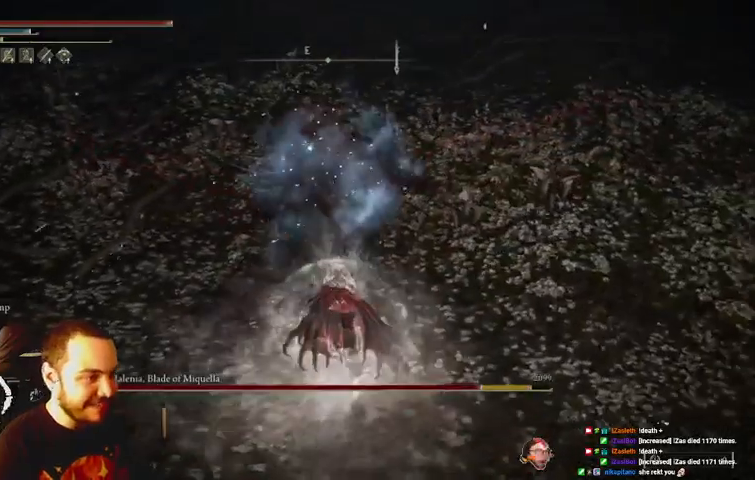
{"buttons": [], "left_stick": "right", "right_stick": "center", "events": [[133, "left_stick", "right"]]}
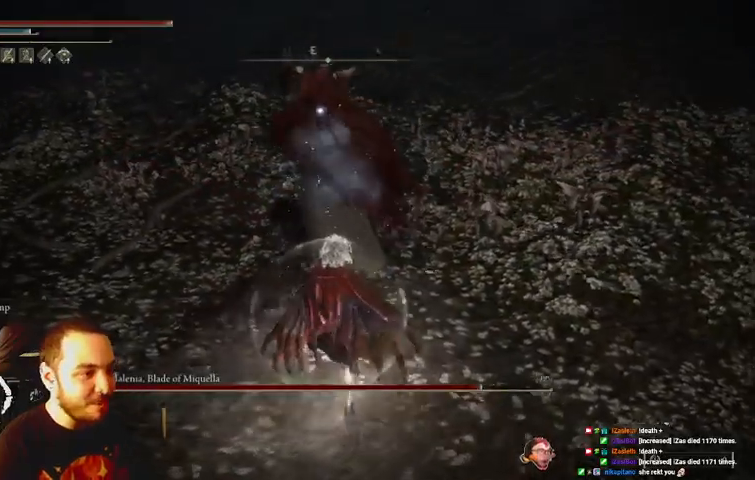
{"buttons": [], "left_stick": "up", "right_stick": "center", "events": [[233, "B", "down"], [467, "B", "up"], [467, "left_stick", "up"]]}
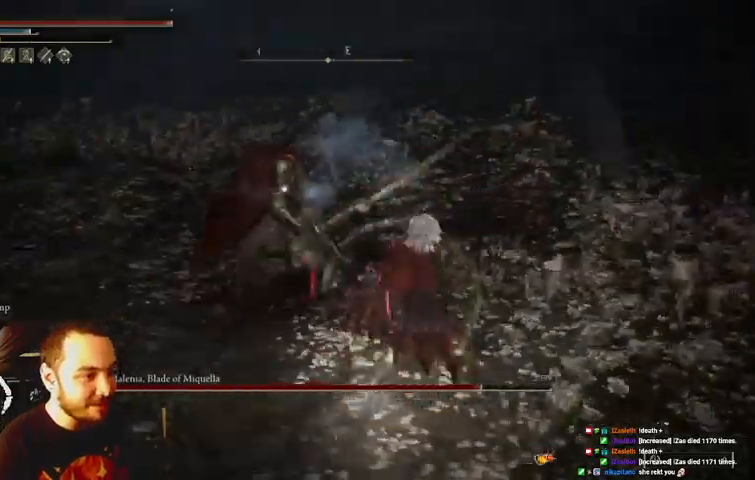
{"buttons": [], "left_stick": "up", "right_stick": "center", "events": []}
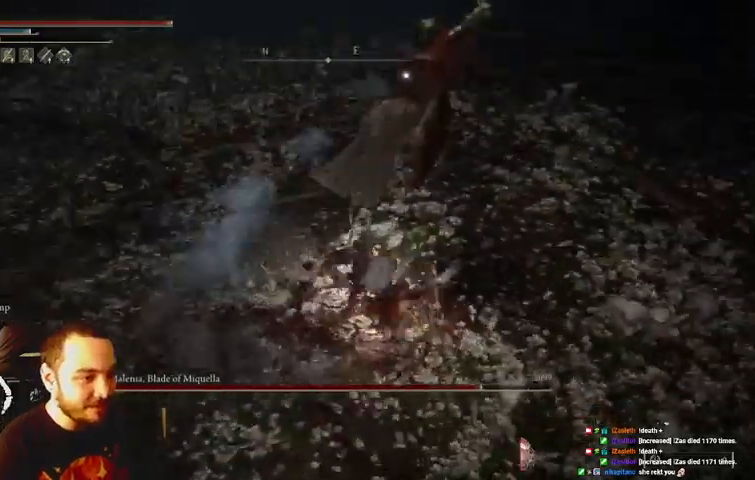
{"buttons": ["R1"], "left_stick": "up", "right_stick": "center", "events": [[333, "R1", "down"]]}
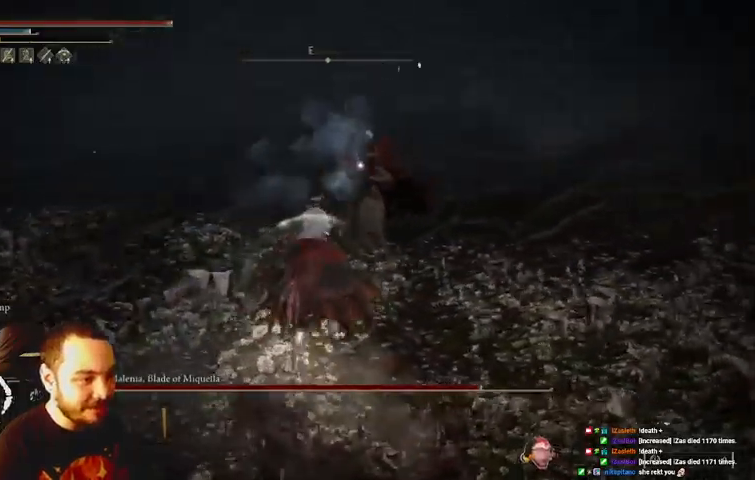
{"buttons": [], "left_stick": "up", "right_stick": "center", "events": [[300, "R1", "up"]]}
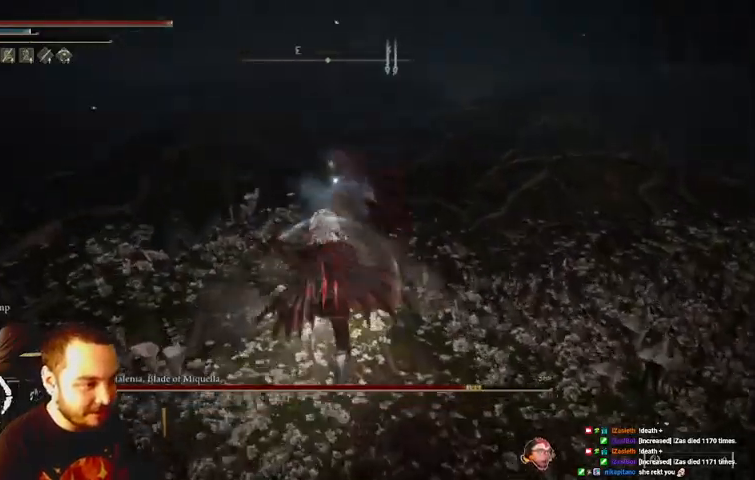
{"buttons": [], "left_stick": "down-right", "right_stick": "center", "events": [[167, "left_stick", "down-right"], [267, "B", "down"], [400, "B", "up"]]}
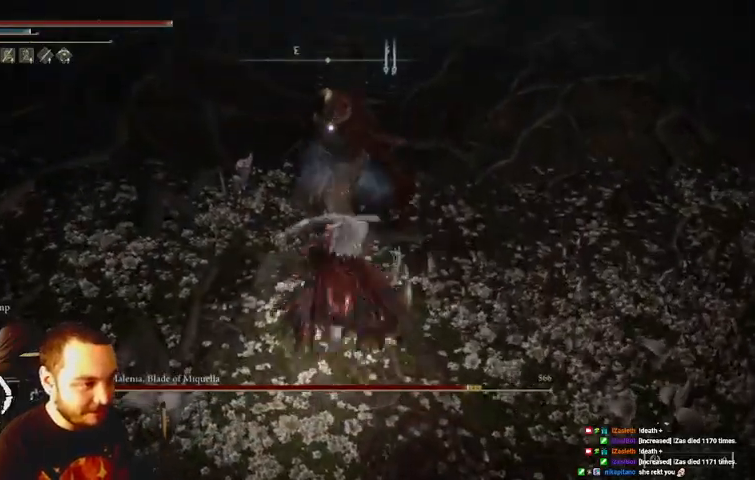
{"buttons": [], "left_stick": "down-right", "right_stick": "center", "events": []}
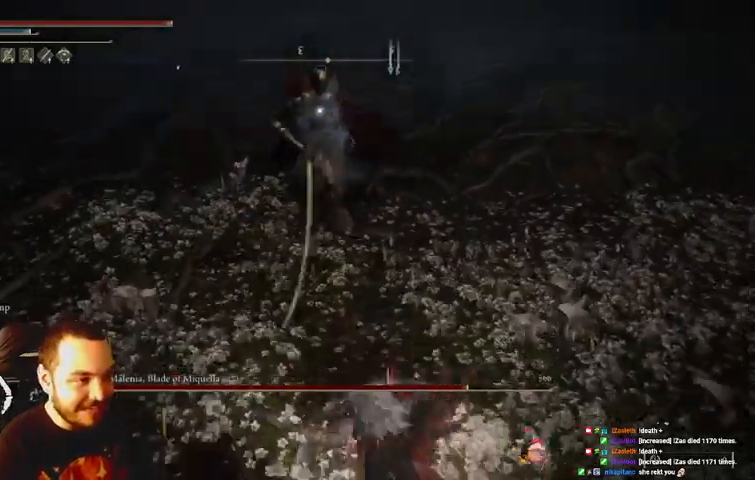
{"buttons": [], "left_stick": "down-right", "right_stick": "center", "events": [[167, "B", "down"], [233, "B", "up"]]}
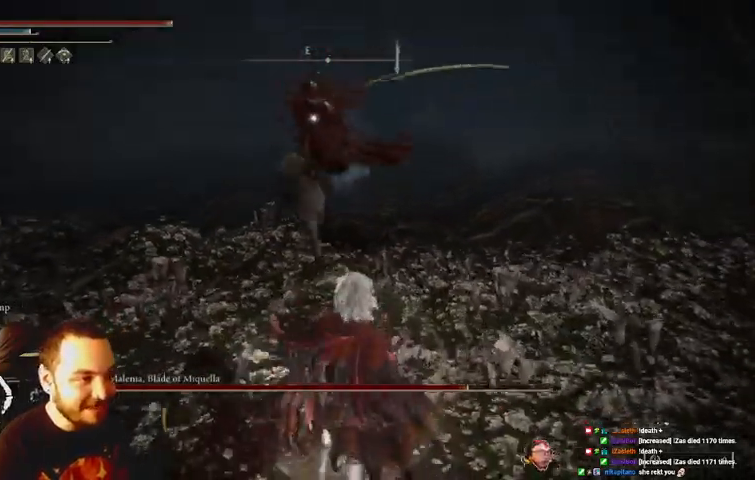
{"buttons": [], "left_stick": "down", "right_stick": "center", "events": [[167, "left_stick", "down"], [300, "B", "down"], [367, "B", "up"]]}
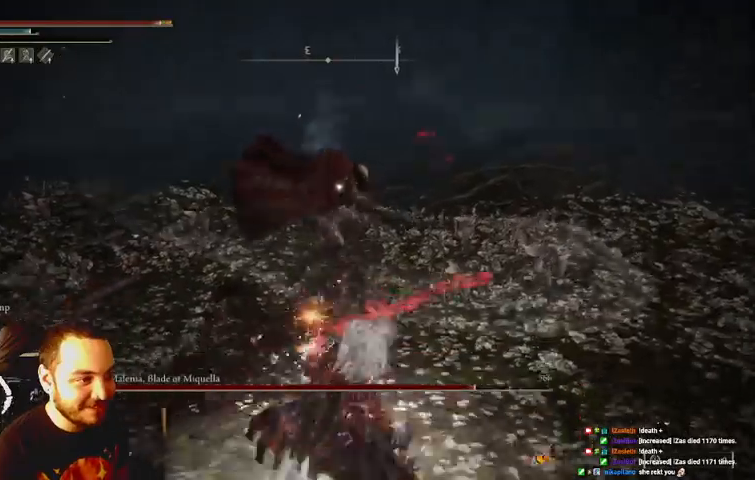
{"buttons": ["B"], "left_stick": "down", "right_stick": "center", "events": [[500, "B", "down"]]}
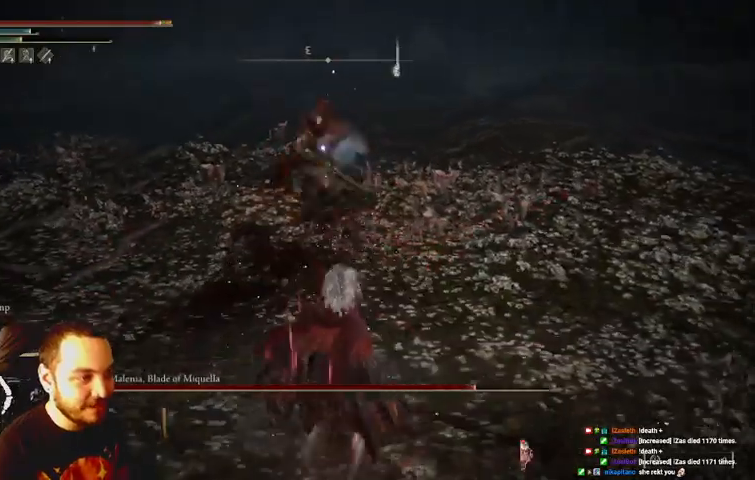
{"buttons": [], "left_stick": "down", "right_stick": "center", "events": [[100, "B", "up"]]}
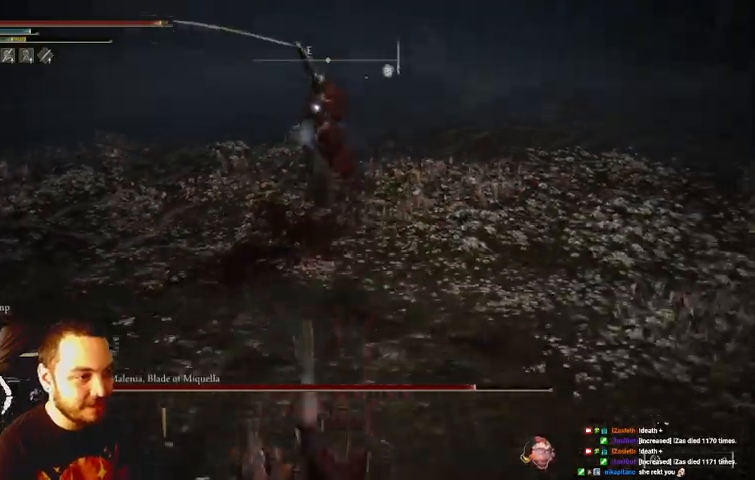
{"buttons": [], "left_stick": "down", "right_stick": "center", "events": []}
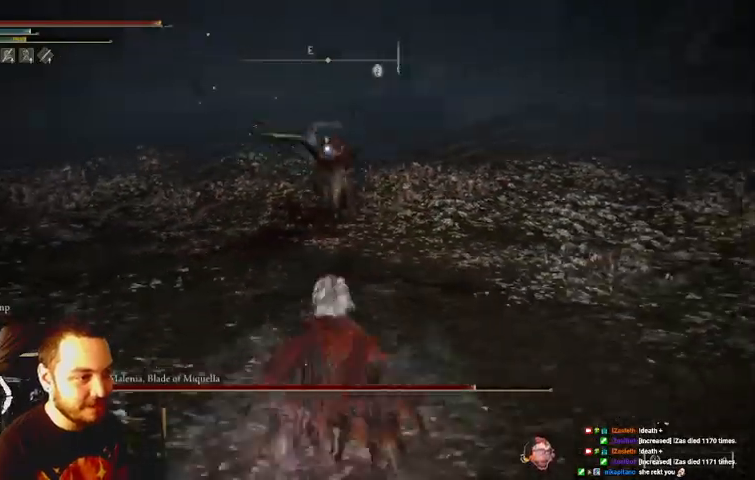
{"buttons": [], "left_stick": "down", "right_stick": "center", "events": [[300, "B", "down"], [400, "B", "up"]]}
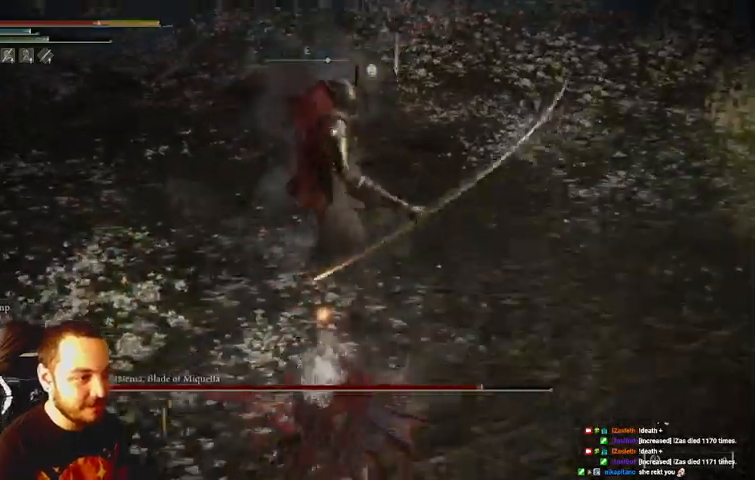
{"buttons": ["B"], "left_stick": "down", "right_stick": "center", "events": [[267, "B", "down"], [367, "B", "up"], [433, "B", "down"]]}
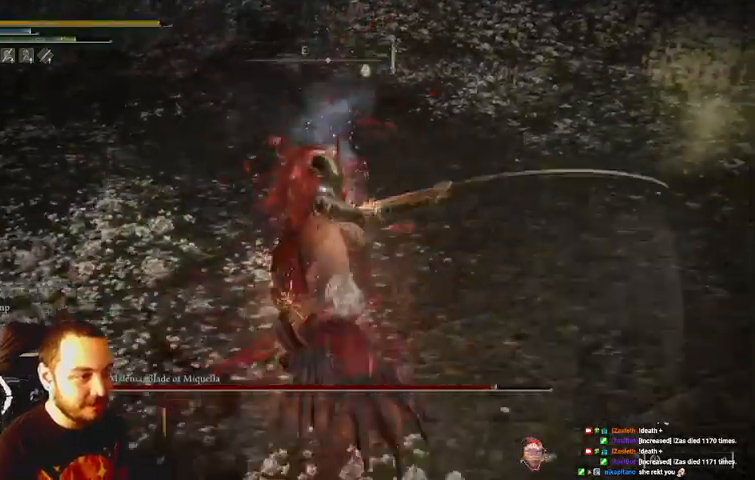
{"buttons": ["B"], "left_stick": "down", "right_stick": "center", "events": [[33, "B", "up"], [67, "B", "down"], [167, "B", "up"], [233, "B", "down"], [300, "B", "up"], [367, "B", "down"], [433, "B", "up"], [500, "B", "down"]]}
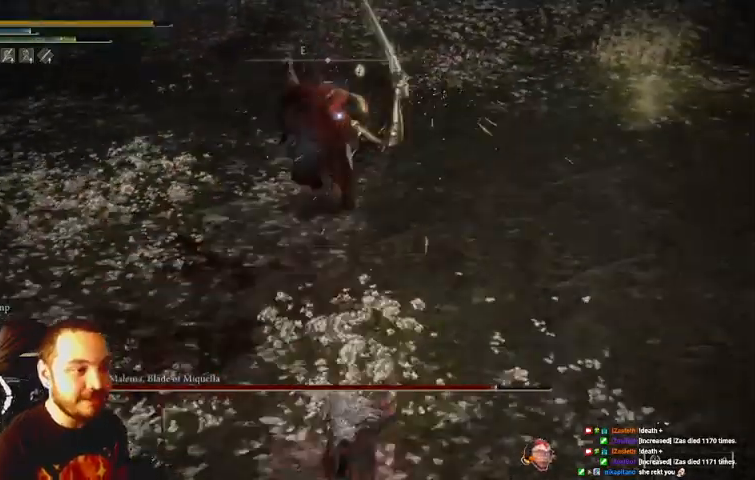
{"buttons": [], "left_stick": "down", "right_stick": "center", "events": [[100, "B", "up"], [133, "B", "down"], [200, "B", "up"], [267, "B", "down"], [300, "B", "up"], [367, "B", "down"], [467, "B", "up"]]}
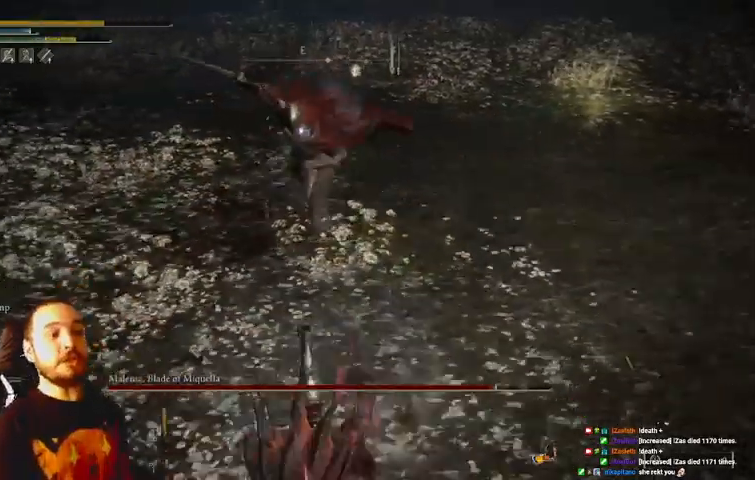
{"buttons": [], "left_stick": "down", "right_stick": "center", "events": []}
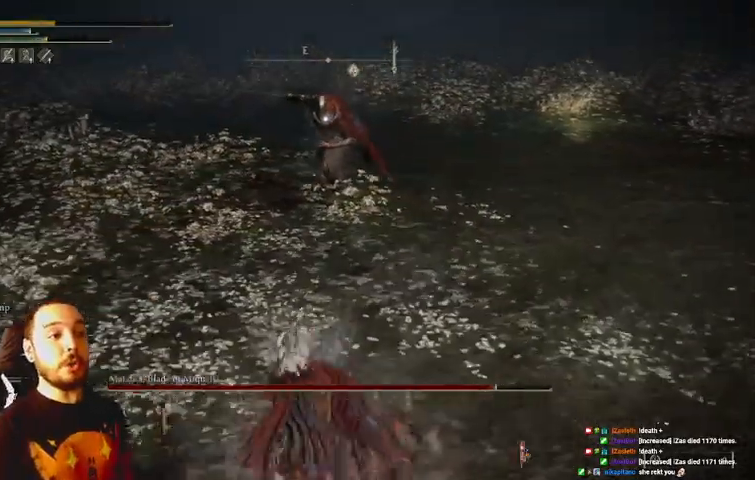
{"buttons": ["B"], "left_stick": "down", "right_stick": "center", "events": [[33, "B", "down"]]}
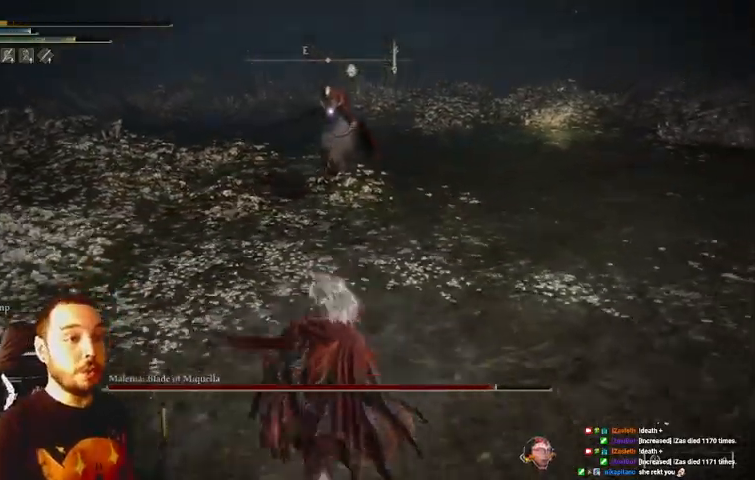
{"buttons": ["B"], "left_stick": "down", "right_stick": "center", "events": []}
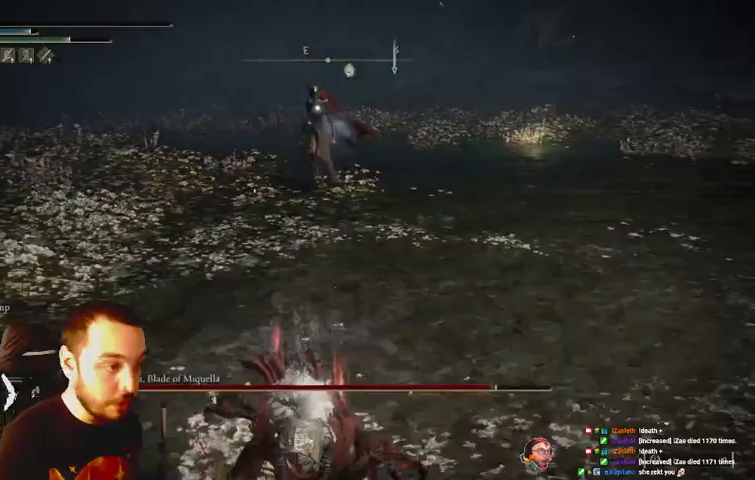
{"buttons": ["B"], "left_stick": "down", "right_stick": "center", "events": [[333, "A", "down"], [500, "A", "up"]]}
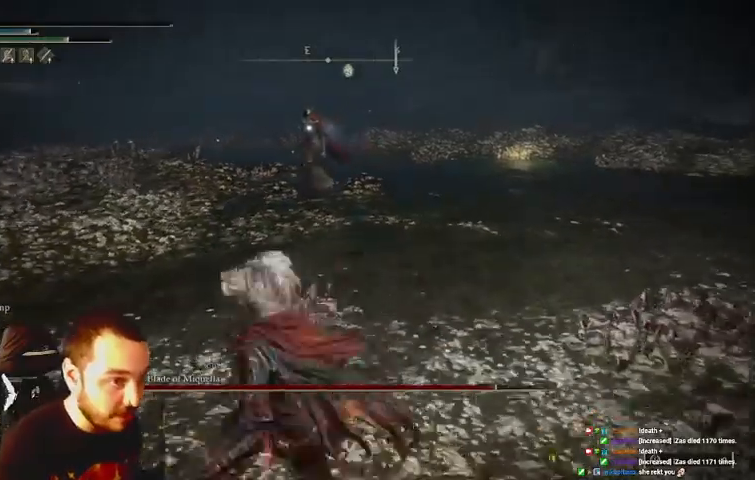
{"buttons": ["B"], "left_stick": "down", "right_stick": "center", "events": []}
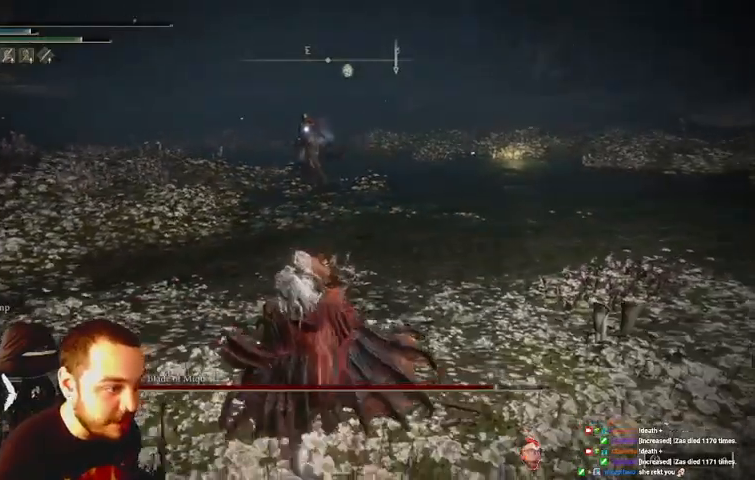
{"buttons": ["B"], "left_stick": "down", "right_stick": "center", "events": []}
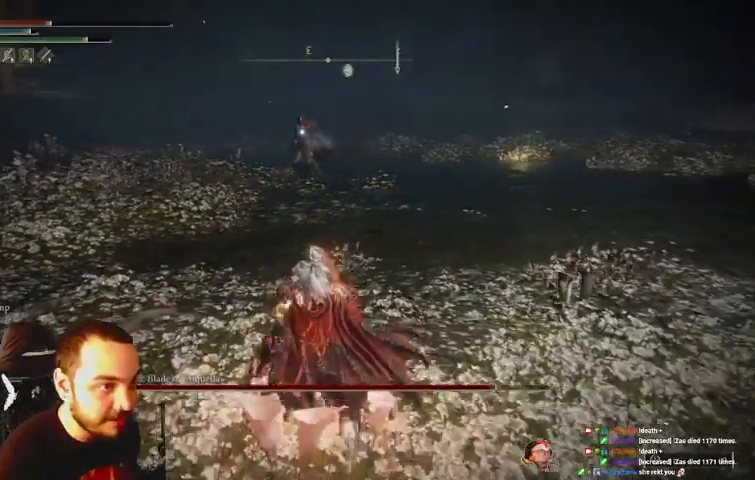
{"buttons": ["A", "B"], "left_stick": "right", "right_stick": "center", "events": [[267, "left_stick", "down-right"], [467, "A", "down"], [467, "left_stick", "right"]]}
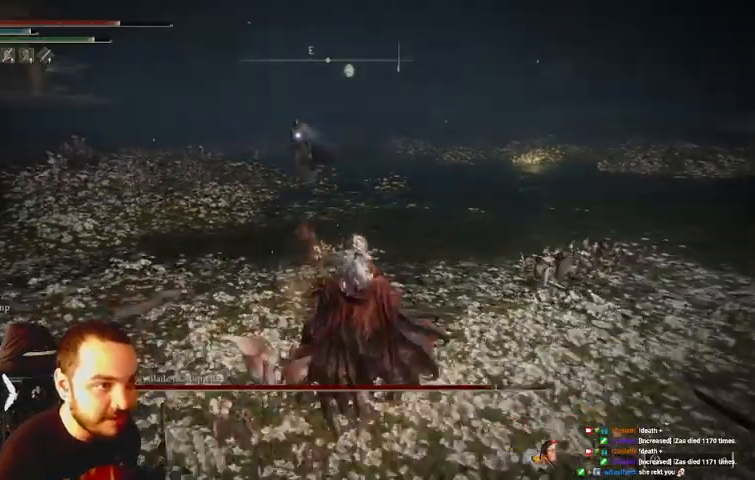
{"buttons": ["B"], "left_stick": "down-right", "right_stick": "center", "events": [[100, "A", "up"], [167, "left_stick", "down-right"]]}
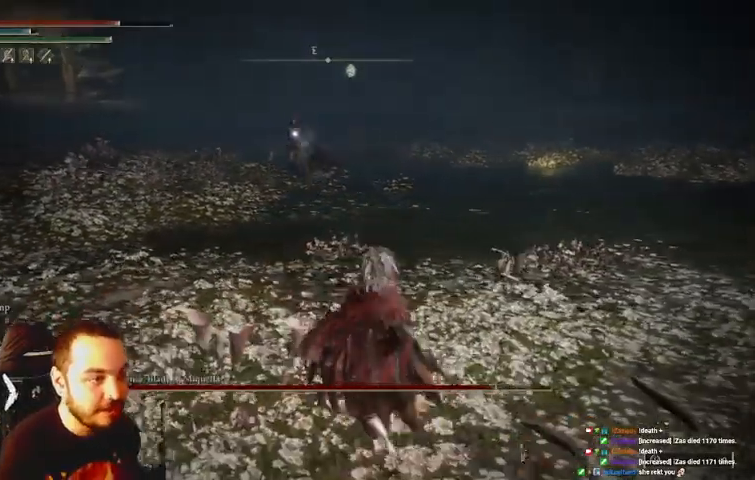
{"buttons": ["B"], "left_stick": "right", "right_stick": "center", "events": [[100, "B", "up"], [100, "left_stick", "right"], [167, "B", "down"]]}
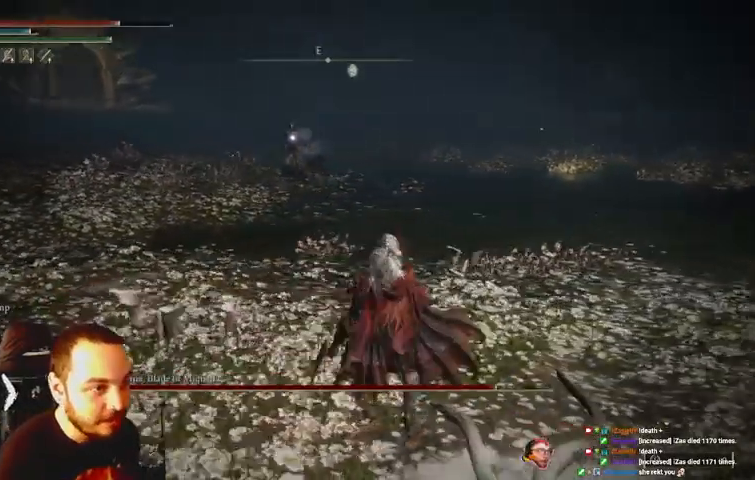
{"buttons": ["B"], "left_stick": "up-right", "right_stick": "center", "events": [[367, "left_stick", "up-right"]]}
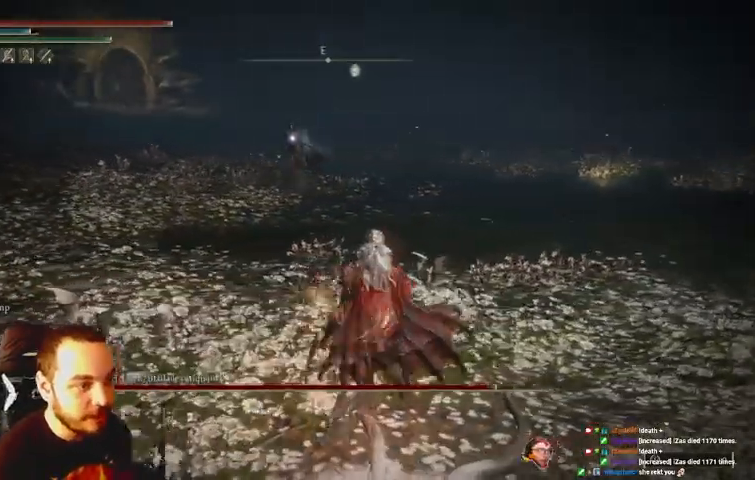
{"buttons": ["B"], "left_stick": "up-right", "right_stick": "center", "events": []}
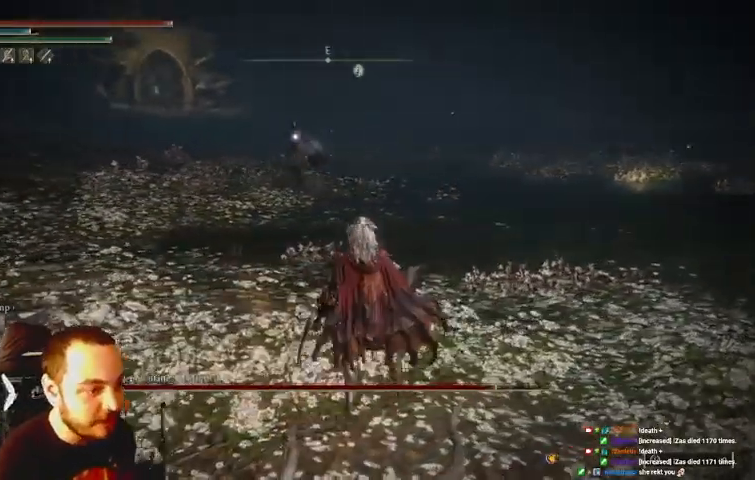
{"buttons": ["B"], "left_stick": "up-right", "right_stick": "center", "events": []}